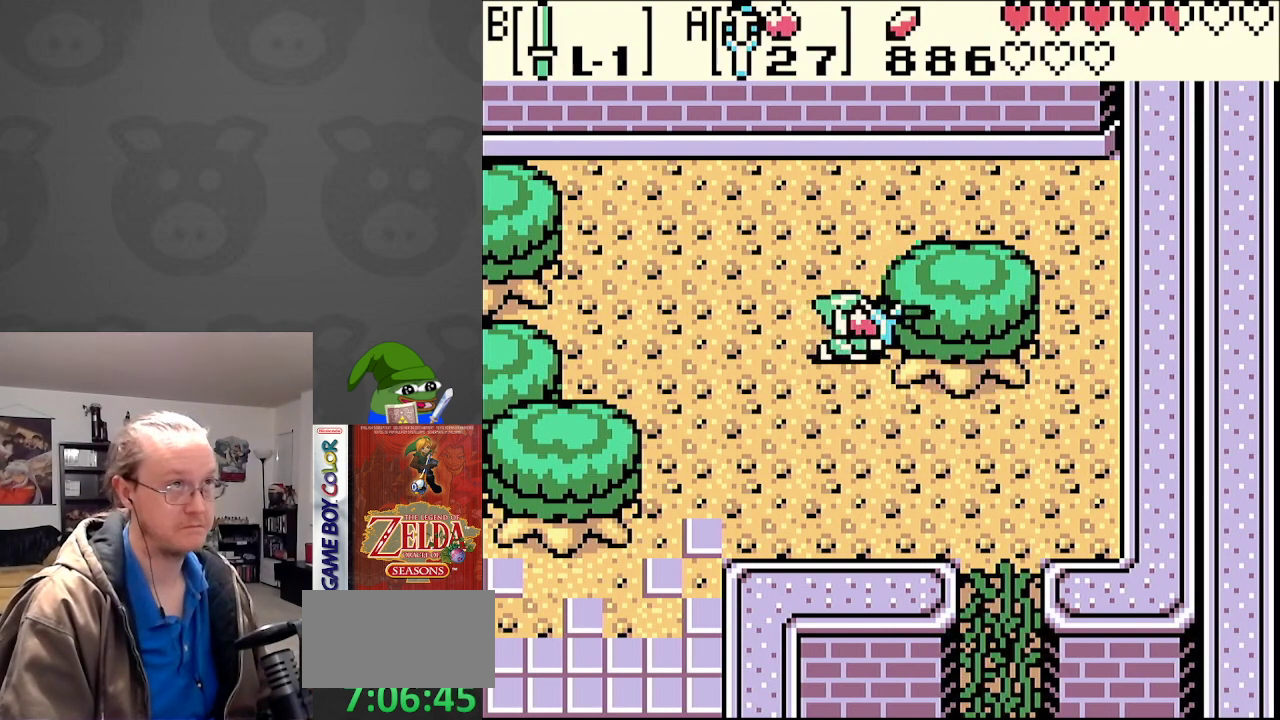
Gameplay with a controller (Nintendo layout); each line is a JSON object with the inputs held at the frame after it. "events" lists button and stick changes between this image and that frame as [ms after this image, input, new state], when the widget could be followed in between. Not read: L3 R3.
{"buttons": ["DPAD_UP"], "events": [[33, "A", "up"], [117, "DPAD_UP", "down"]]}
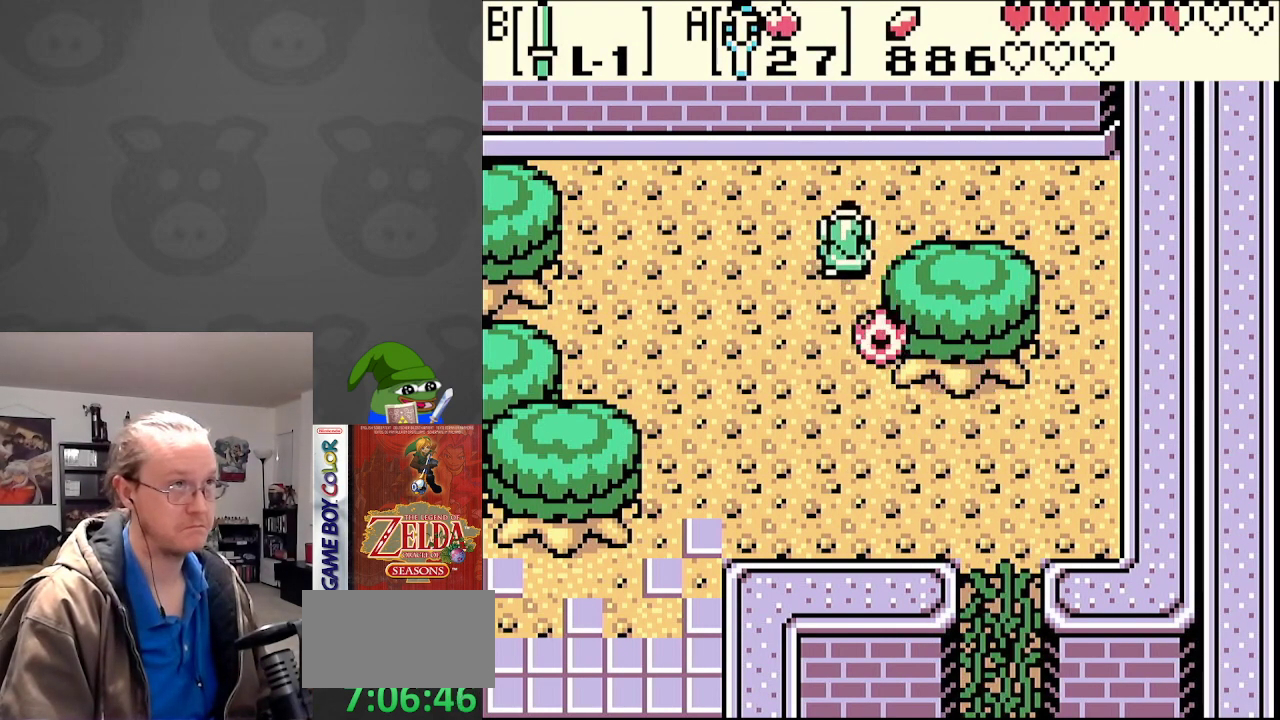
{"buttons": ["DPAD_DOWN"], "events": [[50, "DPAD_RIGHT", "down"], [183, "DPAD_UP", "up"], [400, "DPAD_DOWN", "down"], [483, "DPAD_RIGHT", "up"]]}
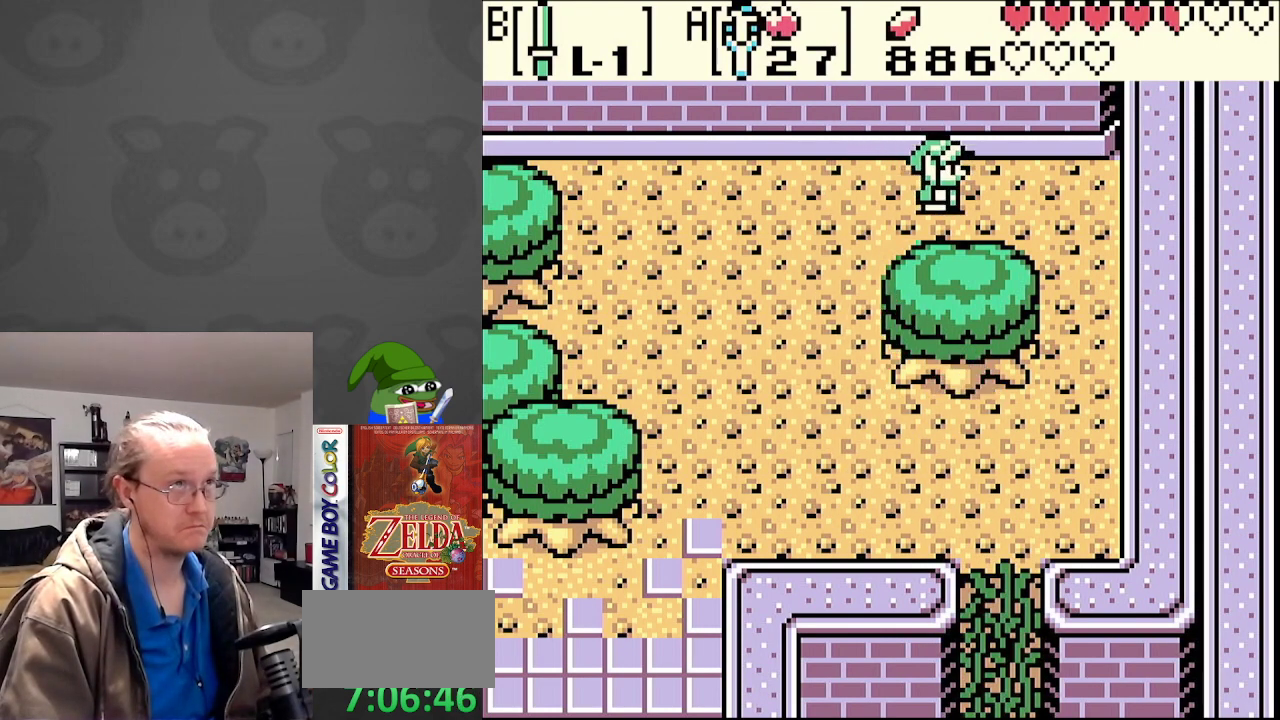
{"buttons": ["START"], "events": [[67, "A", "down"], [83, "DPAD_DOWN", "up"], [167, "A", "up"], [400, "START", "down"]]}
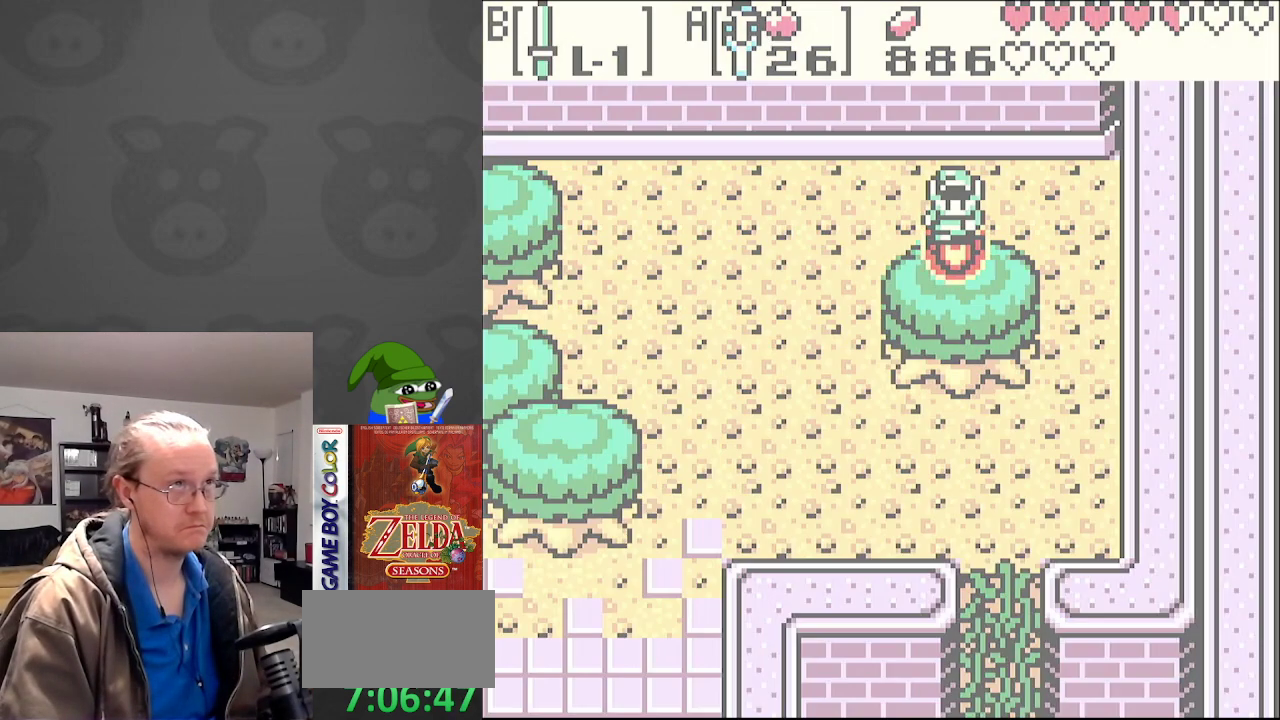
{"buttons": [], "events": [[50, "START", "up"]]}
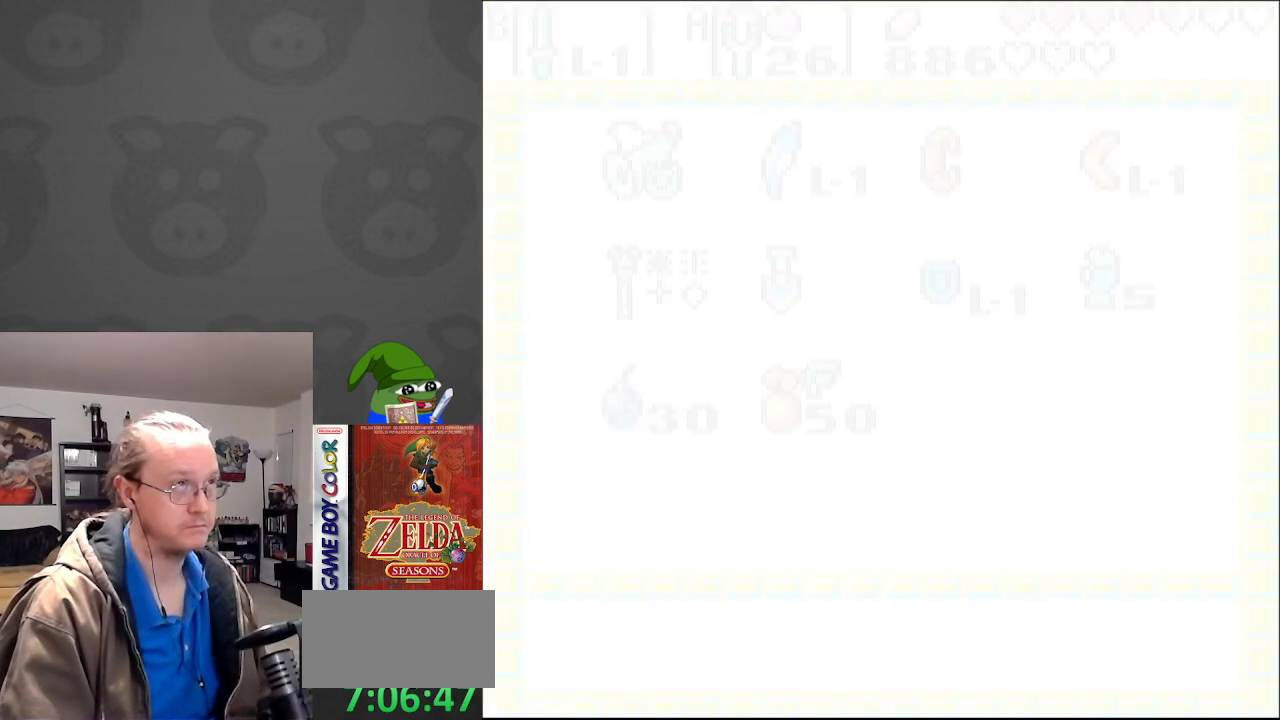
{"buttons": [], "events": []}
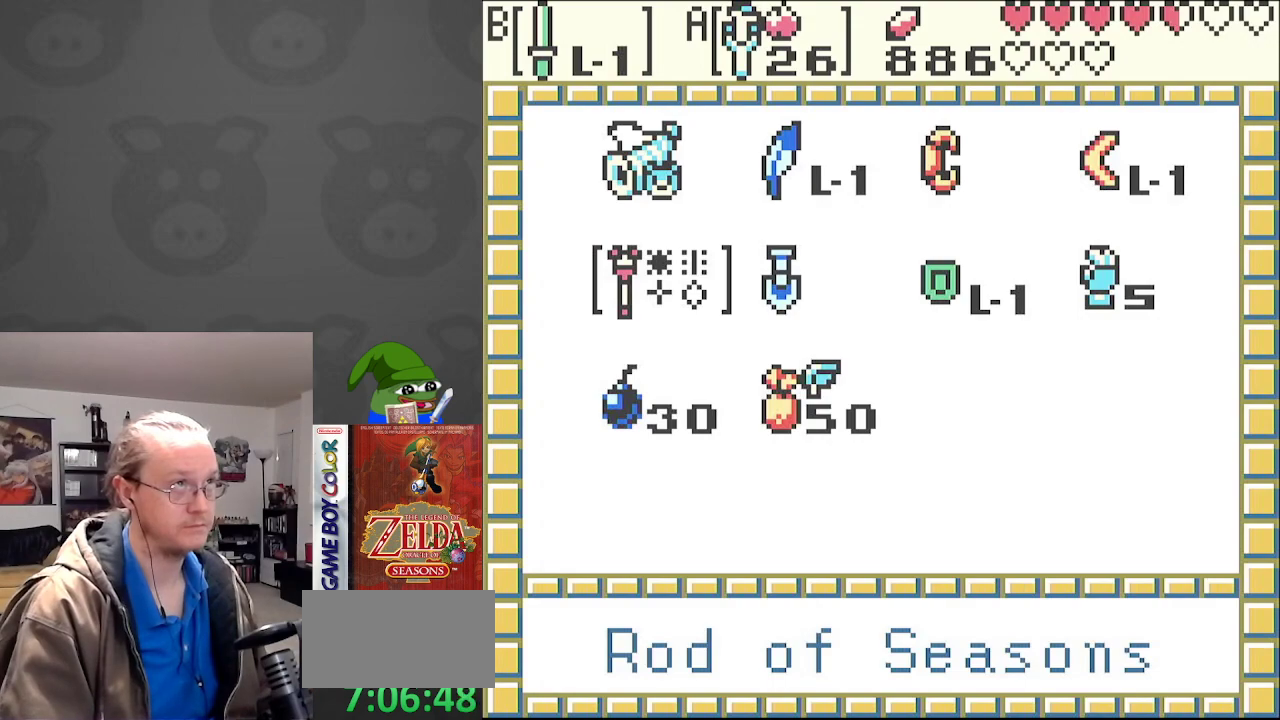
{"buttons": [], "events": [[133, "DPAD_RIGHT", "down"], [267, "DPAD_RIGHT", "up"]]}
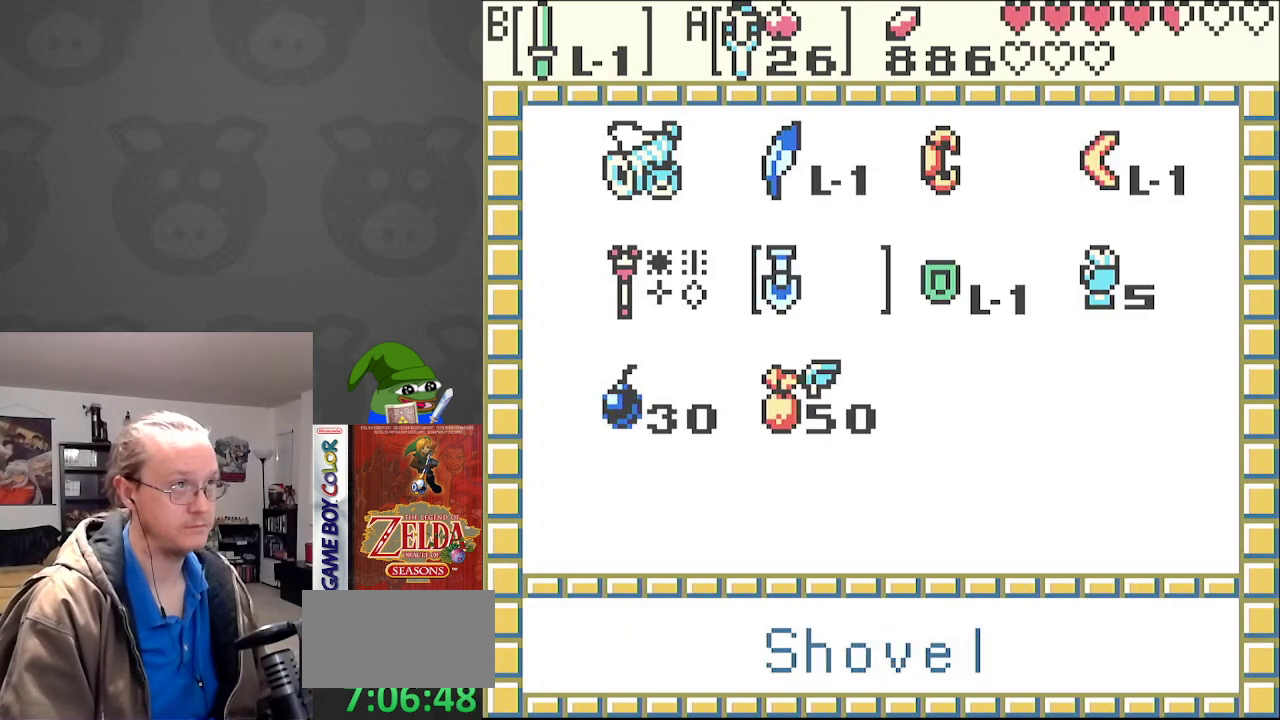
{"buttons": [], "events": [[183, "DPAD_DOWN", "down"], [250, "DPAD_DOWN", "up"]]}
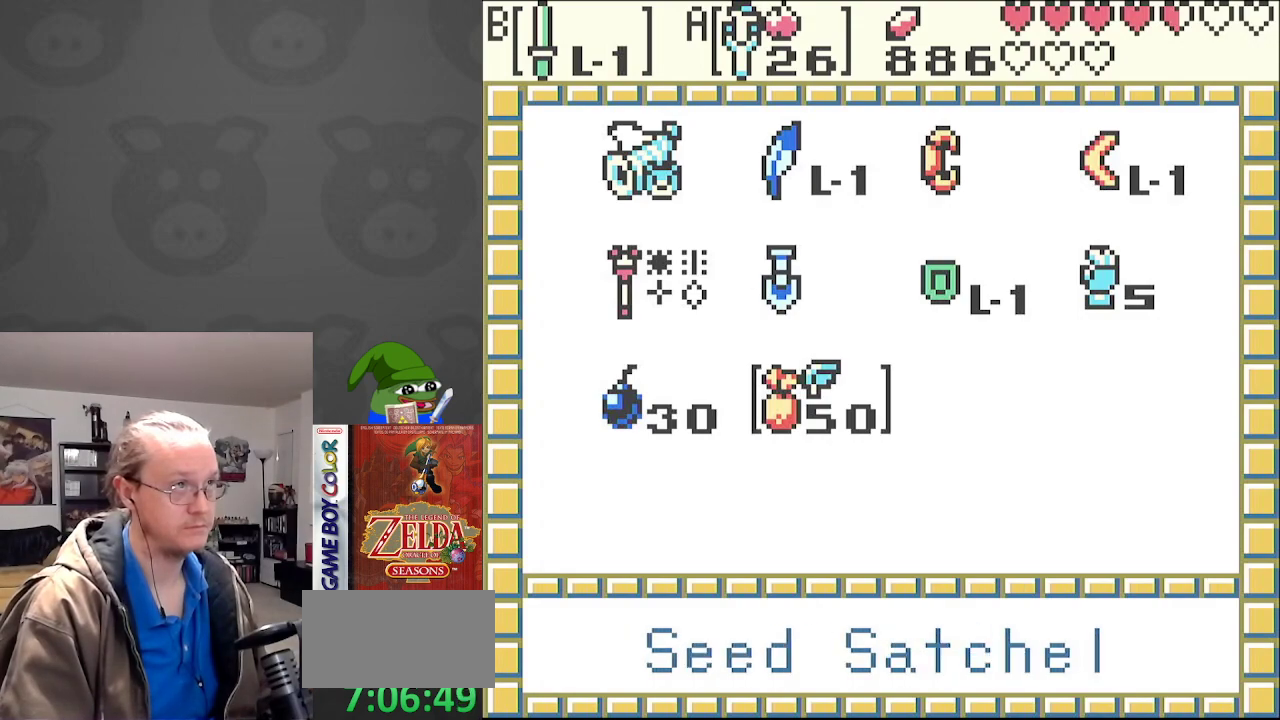
{"buttons": [], "events": [[100, "A", "down"], [200, "A", "up"]]}
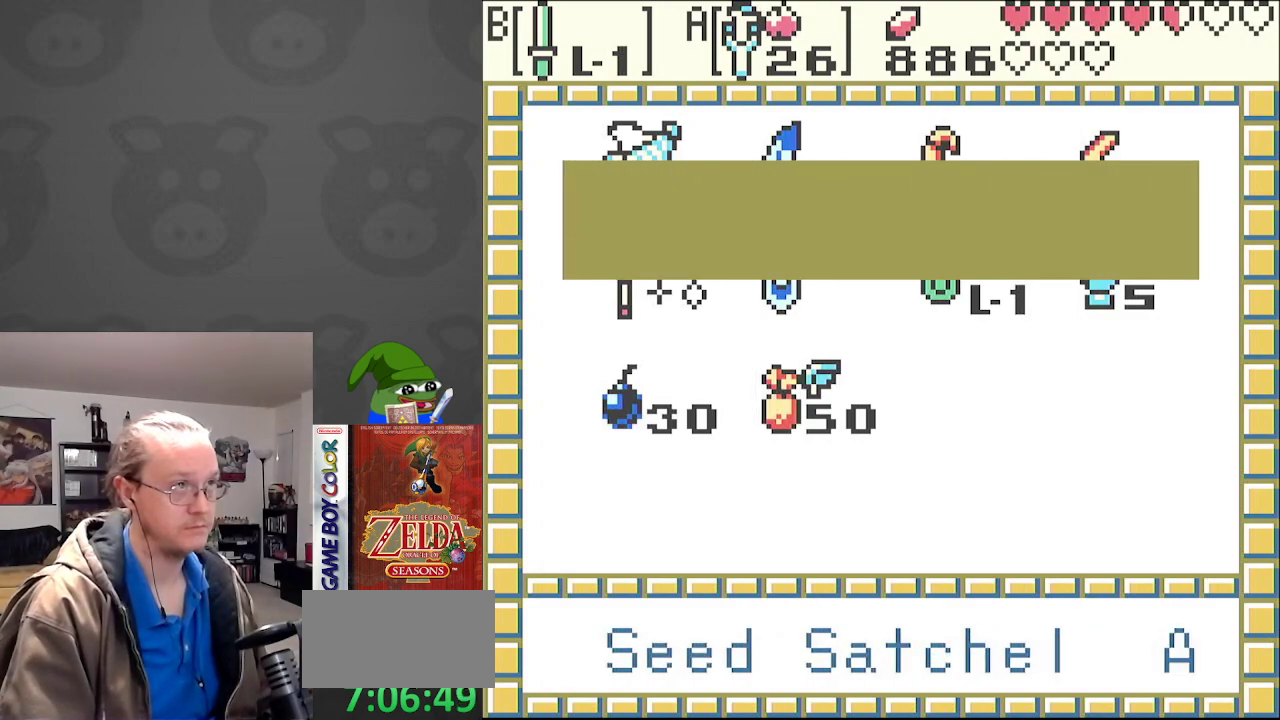
{"buttons": [], "events": []}
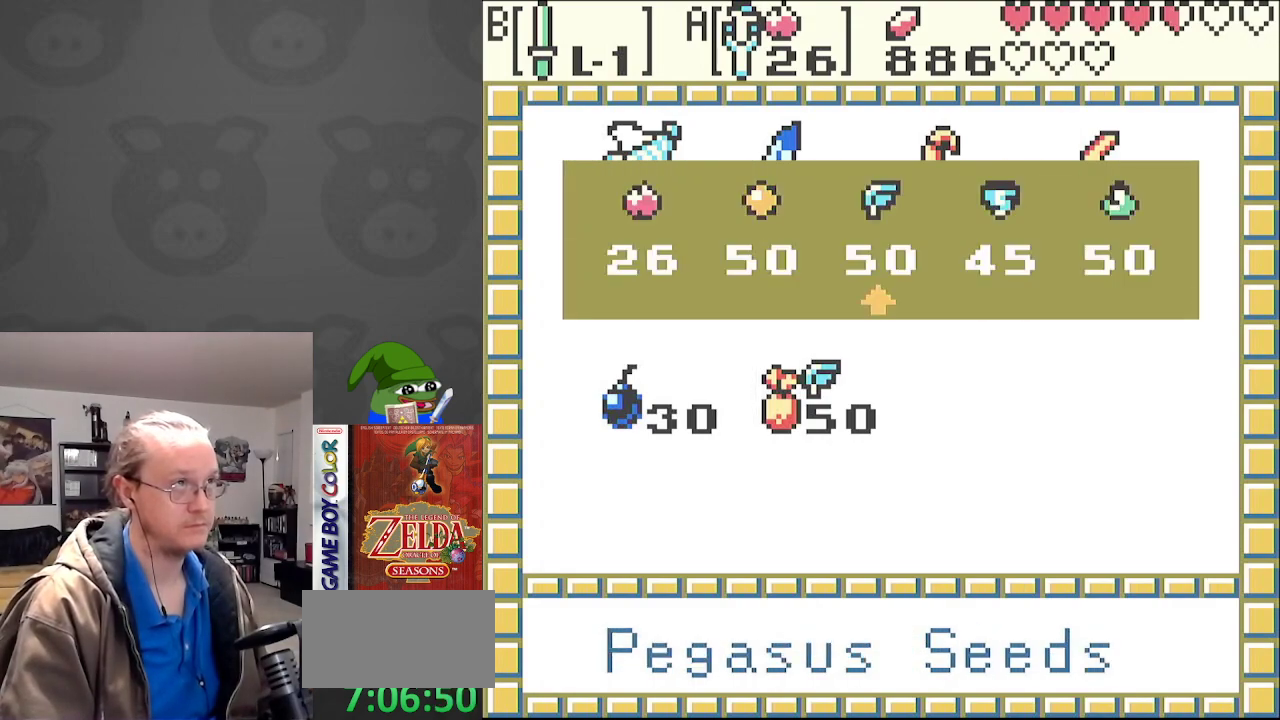
{"buttons": [], "events": []}
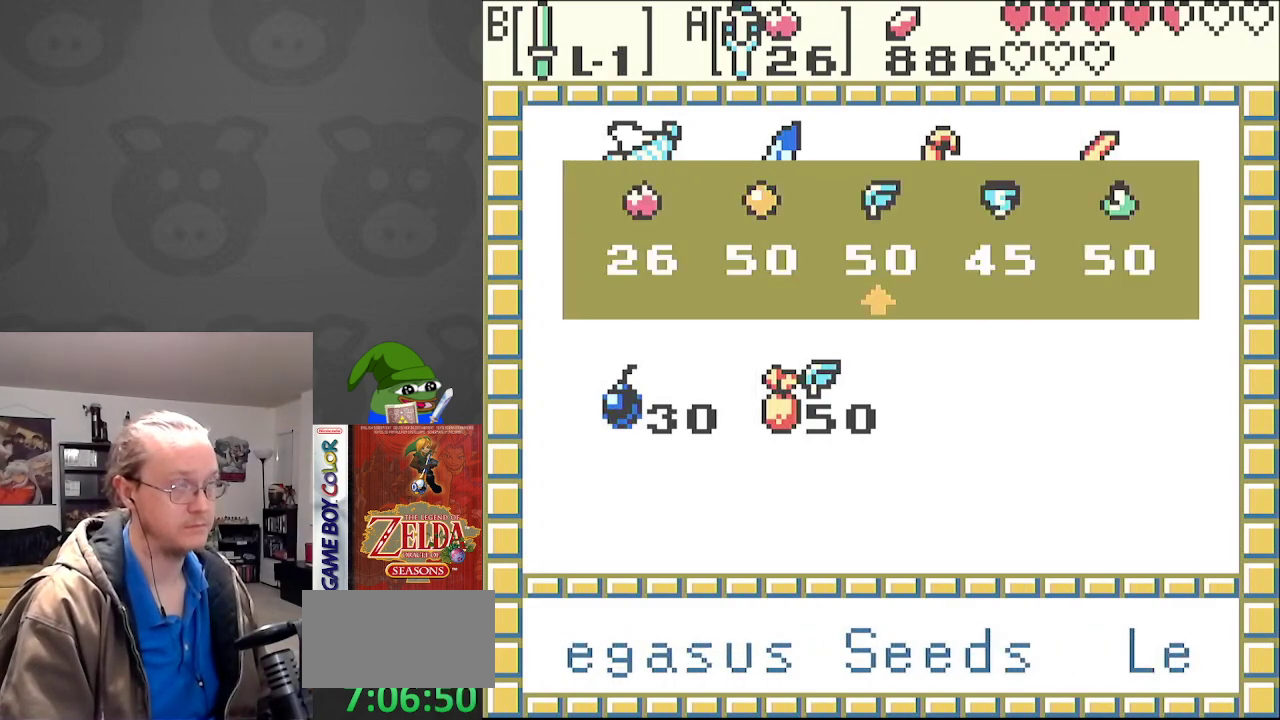
{"buttons": [], "events": []}
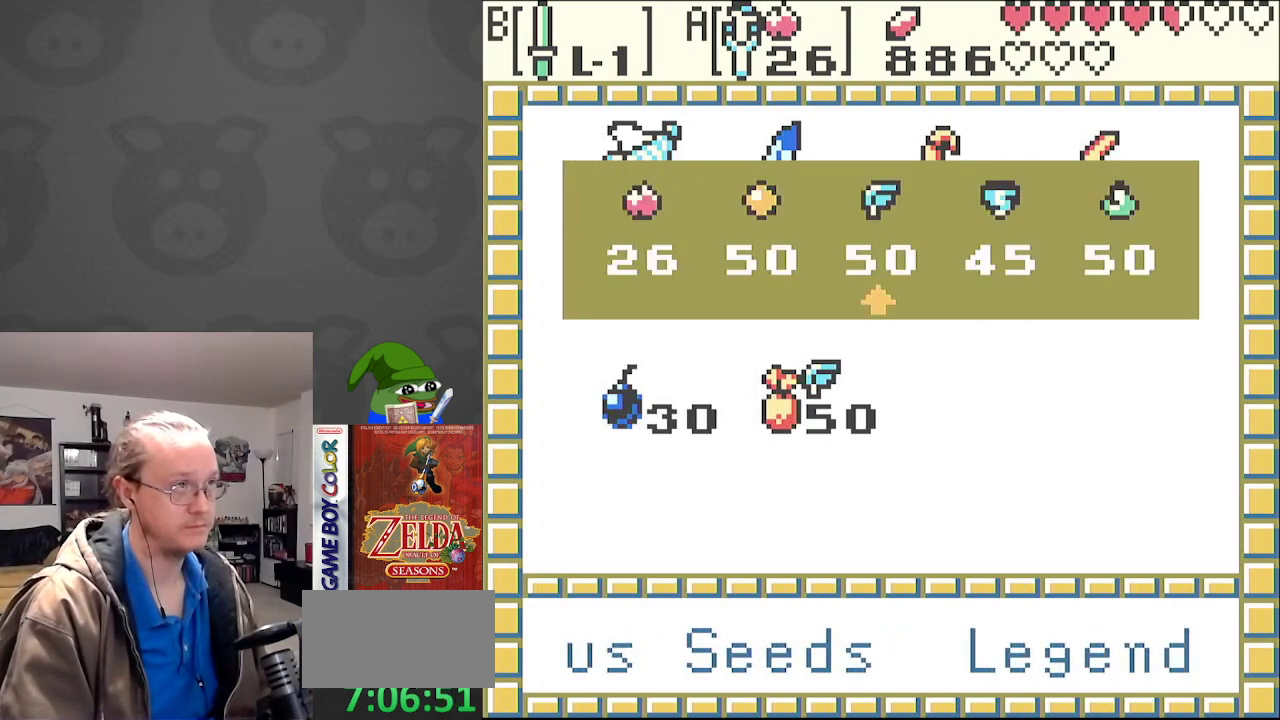
{"buttons": [], "events": [[317, "B", "down"], [400, "B", "up"]]}
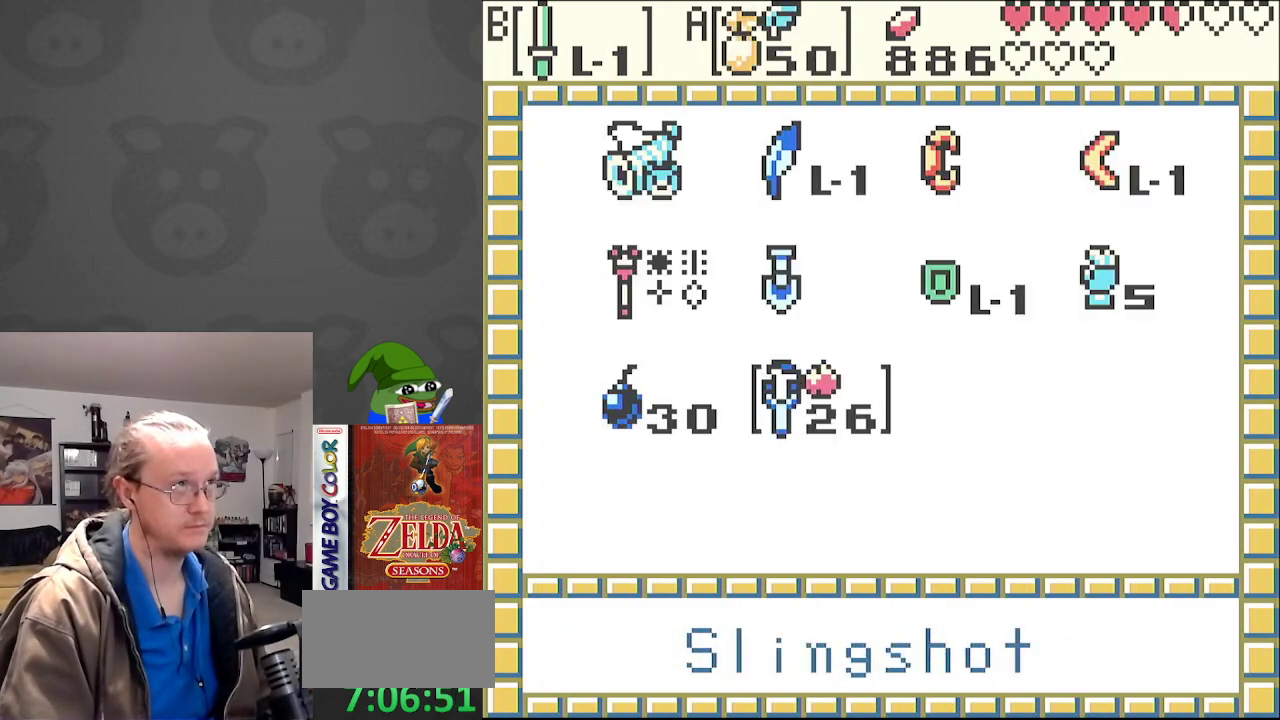
{"buttons": [], "events": []}
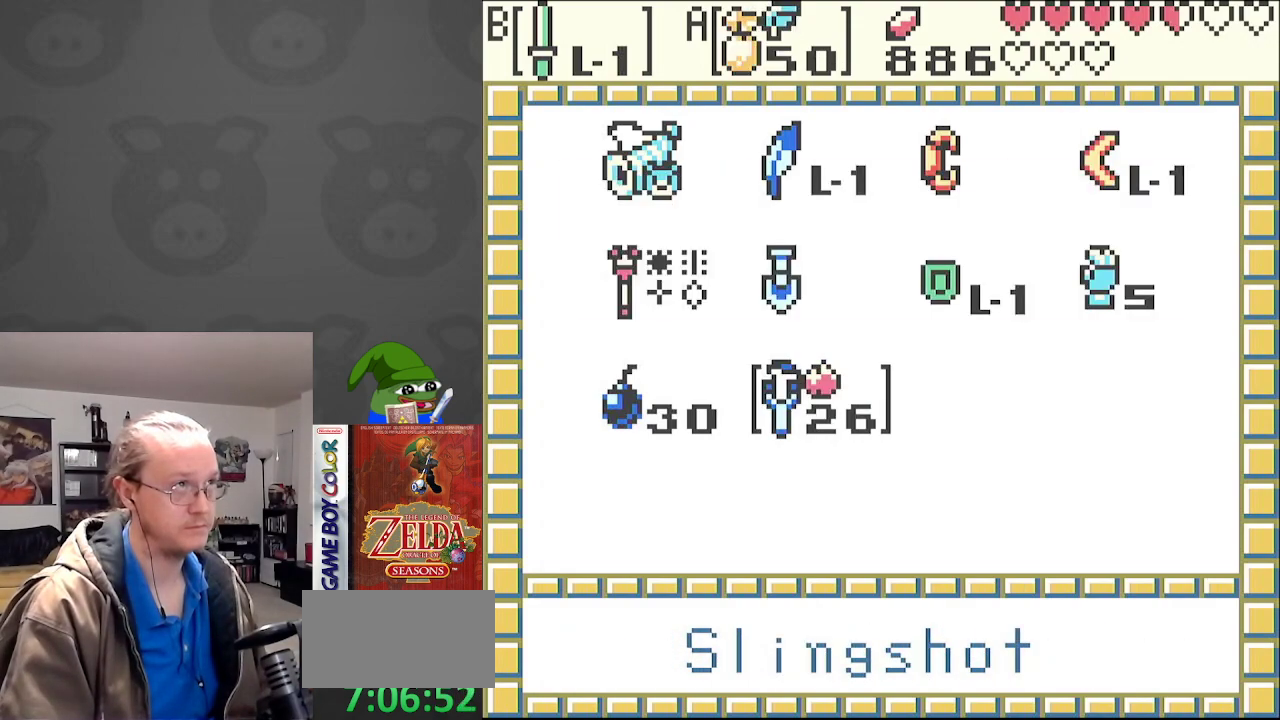
{"buttons": [], "events": [[133, "DPAD_LEFT", "down"], [250, "DPAD_LEFT", "up"]]}
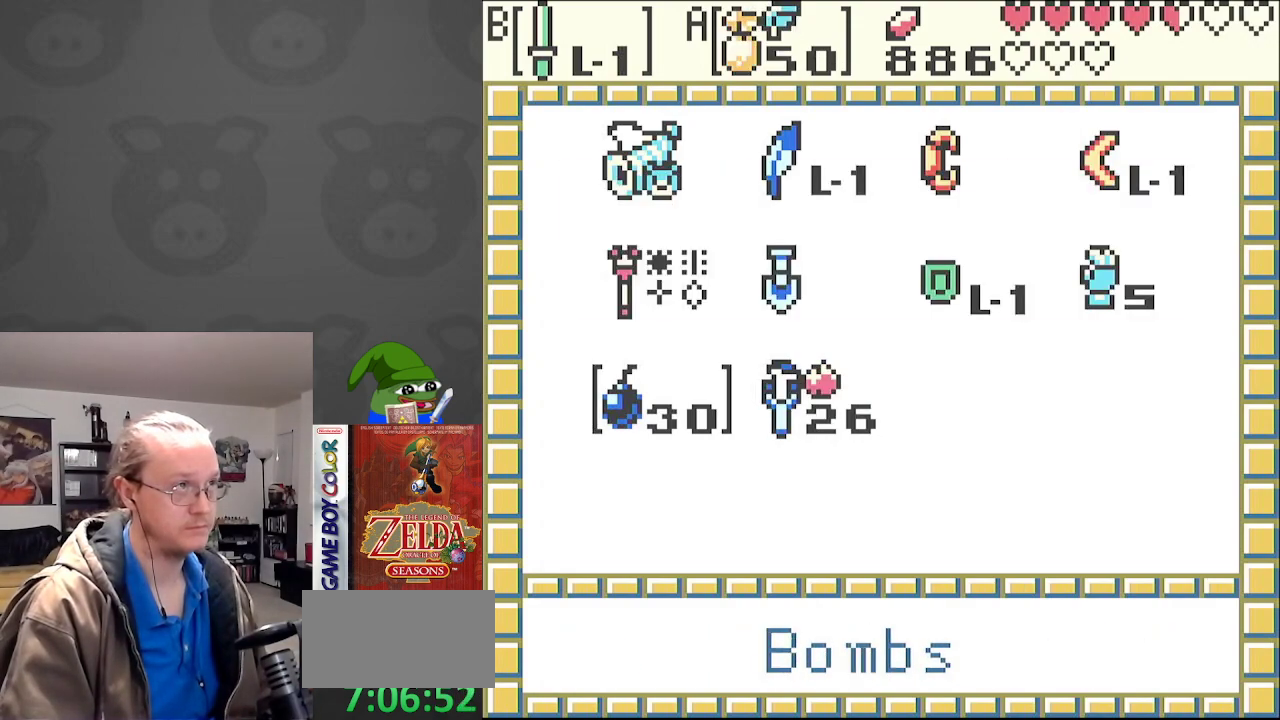
{"buttons": [], "events": [[17, "A", "down"], [100, "A", "up"]]}
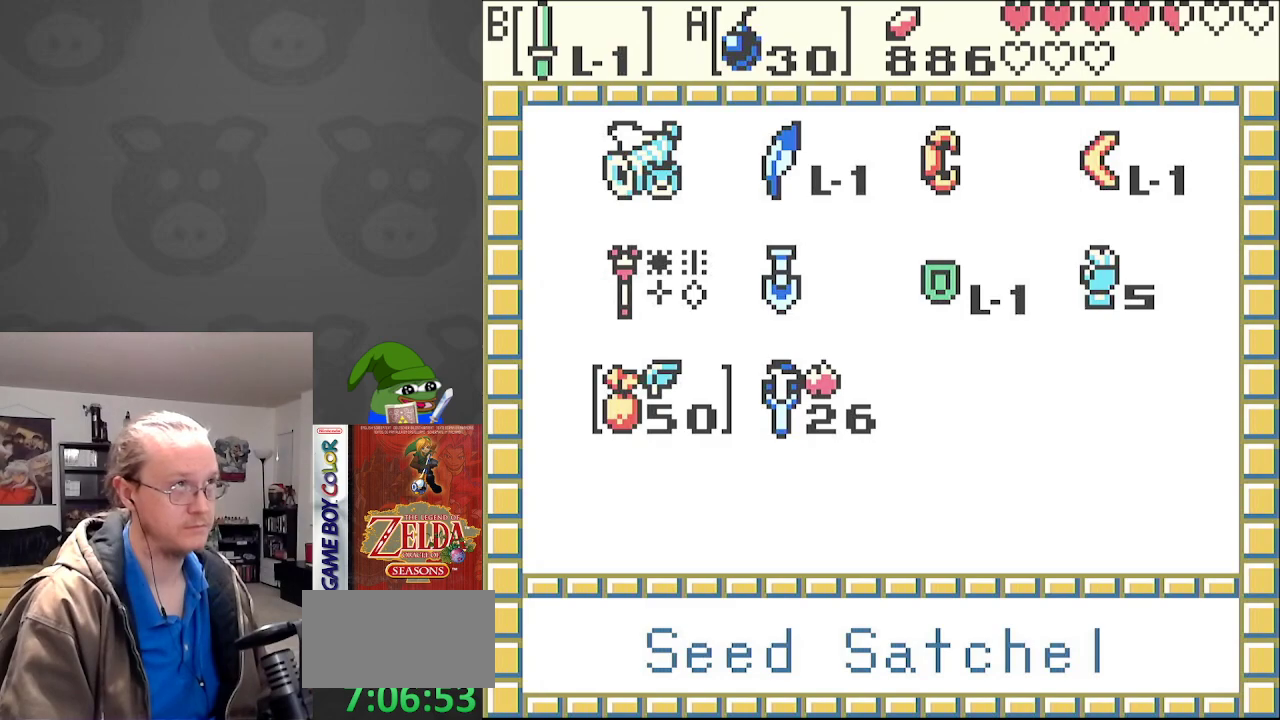
{"buttons": ["DPAD_LEFT"], "events": [[33, "START", "down"], [167, "START", "up"], [267, "DPAD_LEFT", "down"]]}
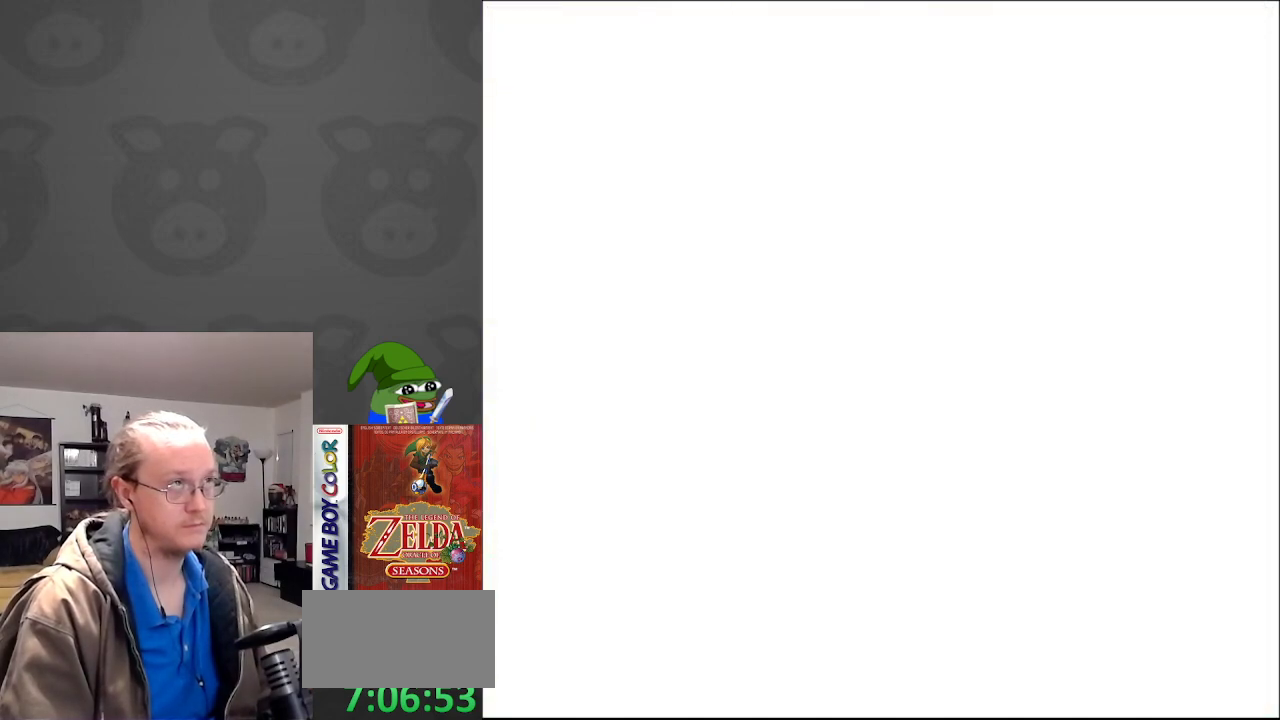
{"buttons": ["B", "DPAD_UP"], "events": [[400, "DPAD_UP", "down"], [450, "DPAD_LEFT", "up"], [500, "B", "down"]]}
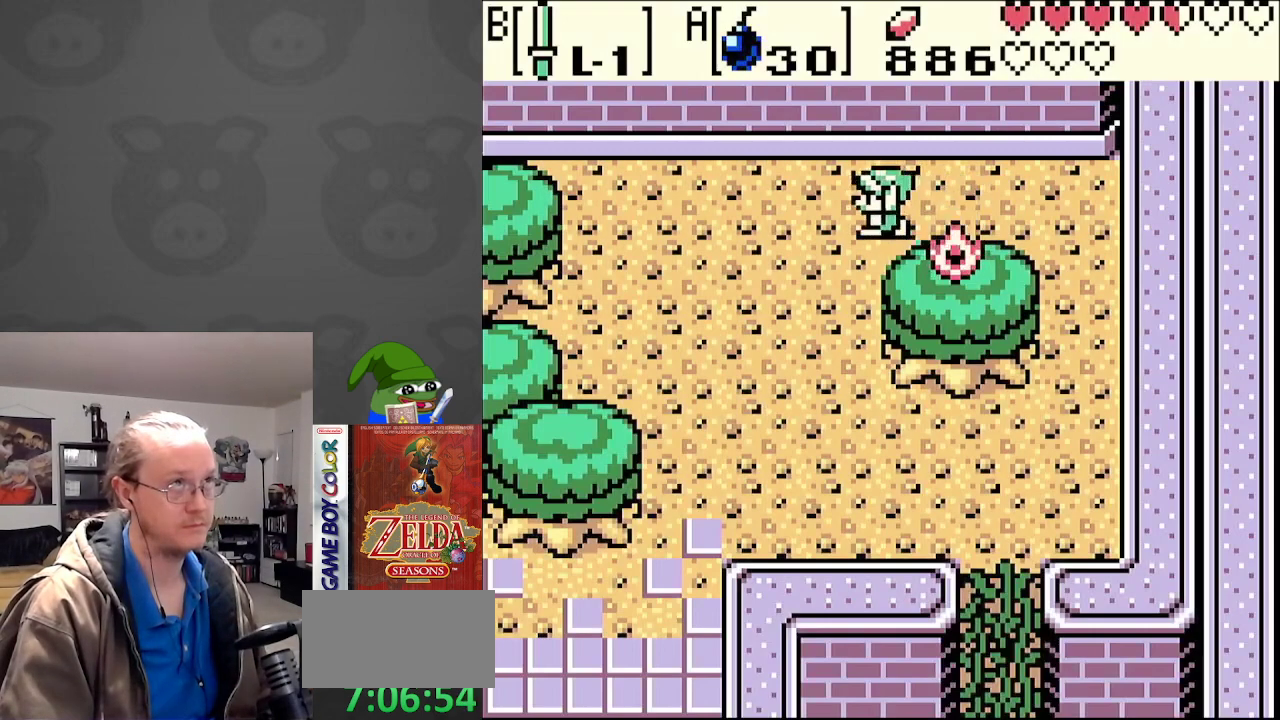
{"buttons": ["B", "DPAD_UP", "DPAD_LEFT"], "events": [[267, "DPAD_LEFT", "down"]]}
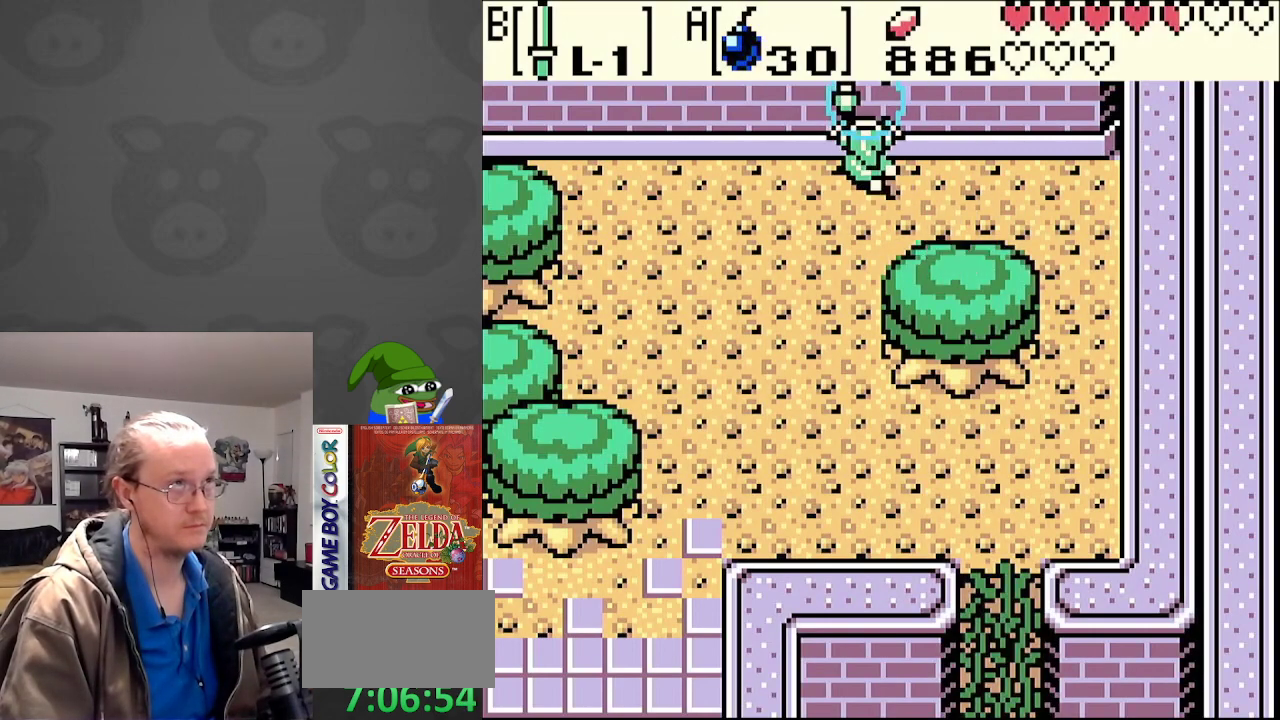
{"buttons": ["B", "DPAD_UP", "DPAD_LEFT"], "events": []}
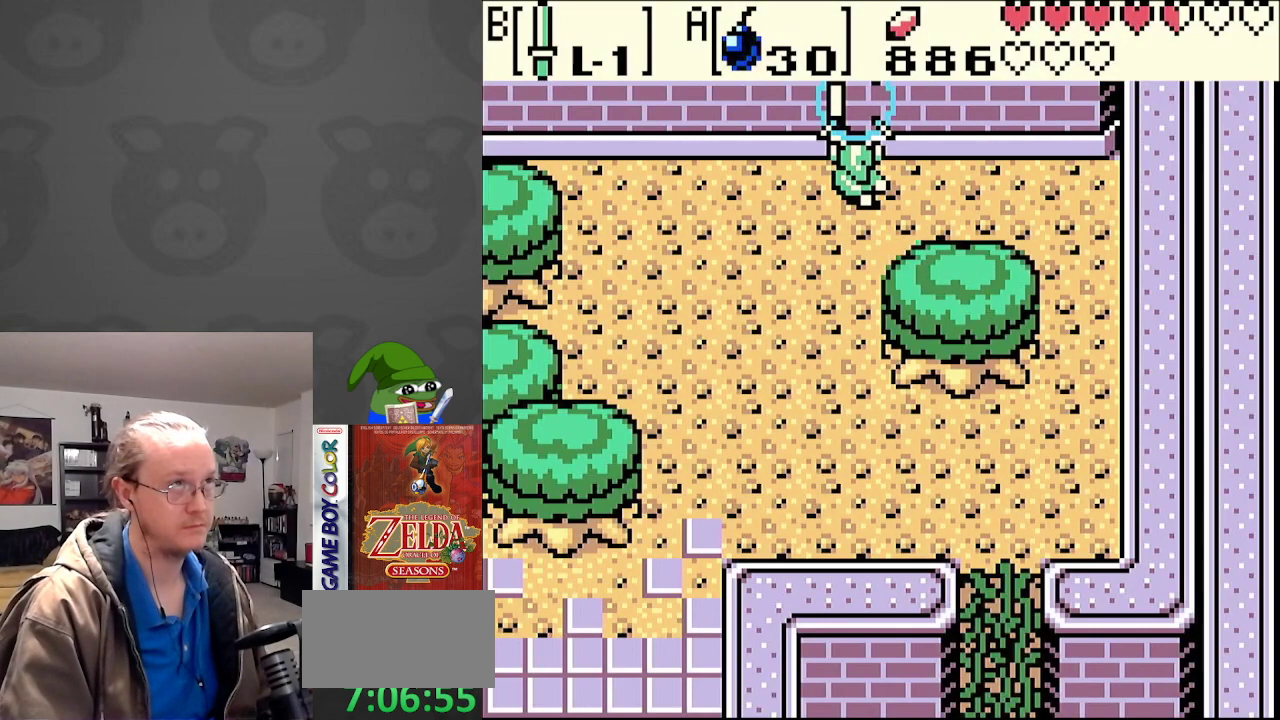
{"buttons": ["B", "DPAD_LEFT"], "events": [[150, "DPAD_UP", "up"]]}
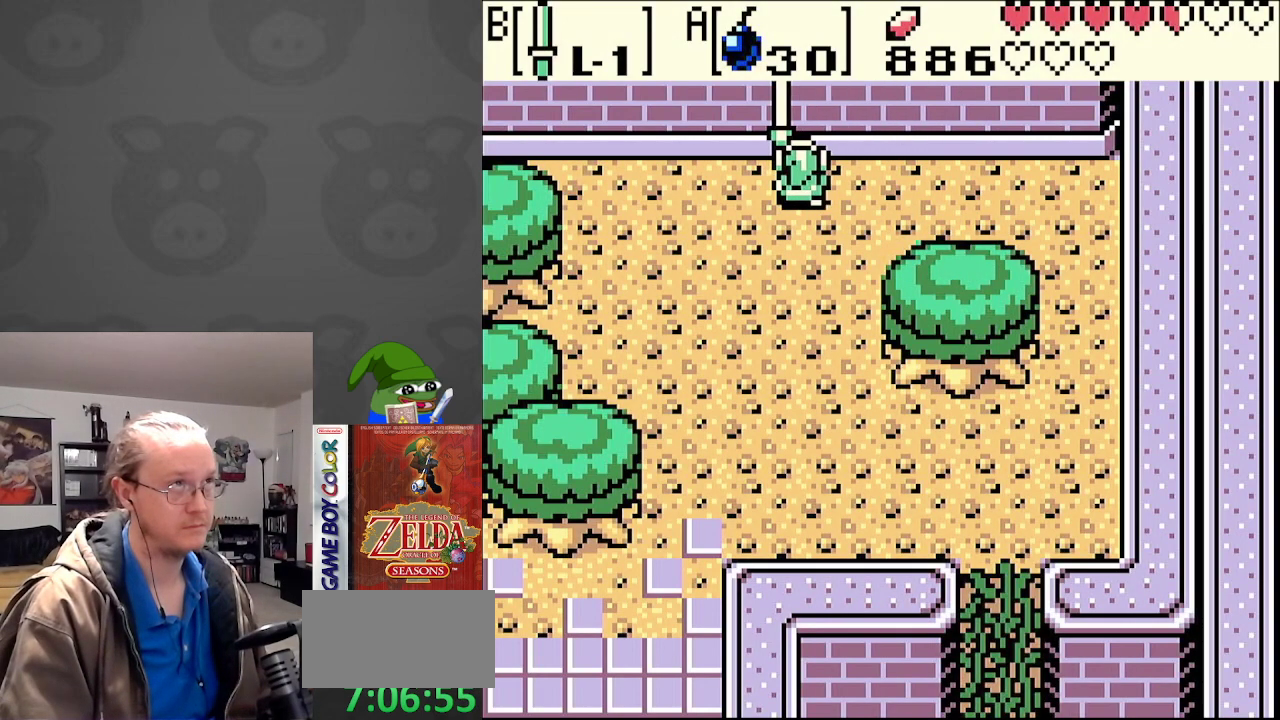
{"buttons": ["B", "DPAD_LEFT"], "events": [[50, "DPAD_UP", "down"], [67, "DPAD_LEFT", "up"], [433, "DPAD_LEFT", "down"], [467, "DPAD_UP", "up"]]}
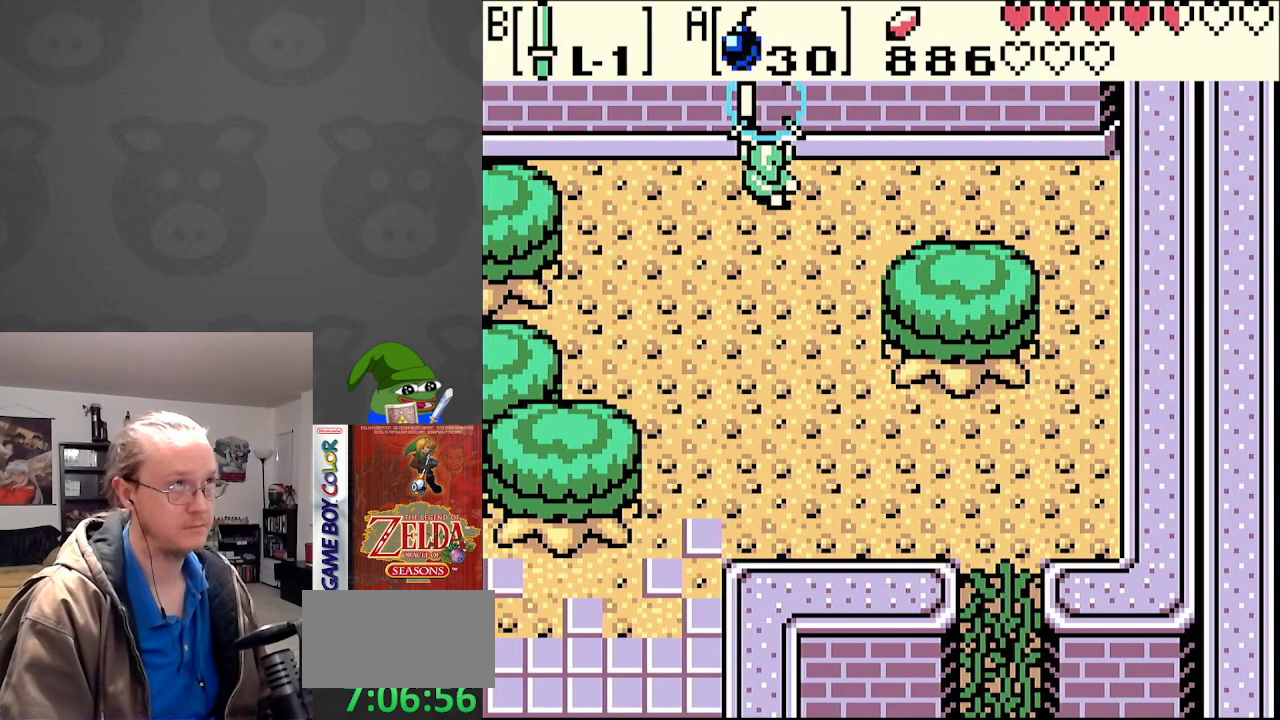
{"buttons": ["B", "DPAD_UP", "DPAD_LEFT"], "events": [[250, "DPAD_UP", "down"], [267, "DPAD_LEFT", "up"], [483, "DPAD_LEFT", "down"]]}
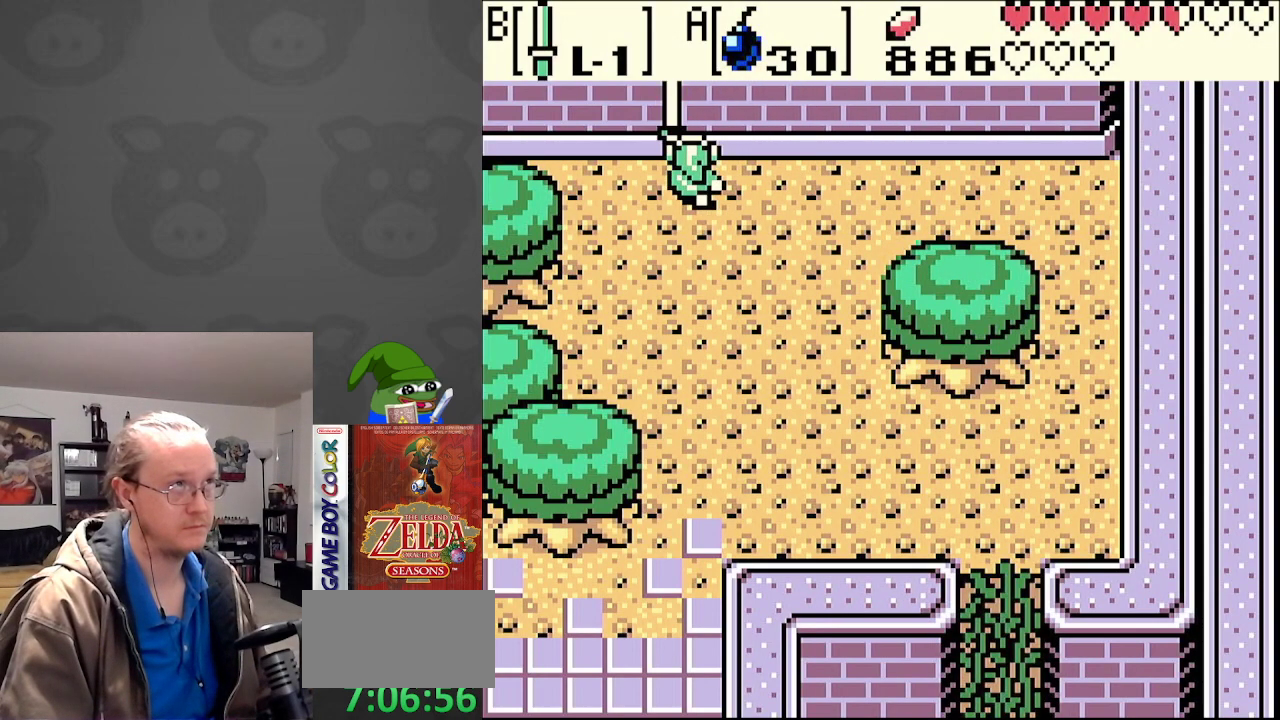
{"buttons": ["B", "DPAD_UP", "DPAD_LEFT"], "events": [[33, "DPAD_UP", "up"], [500, "DPAD_UP", "down"]]}
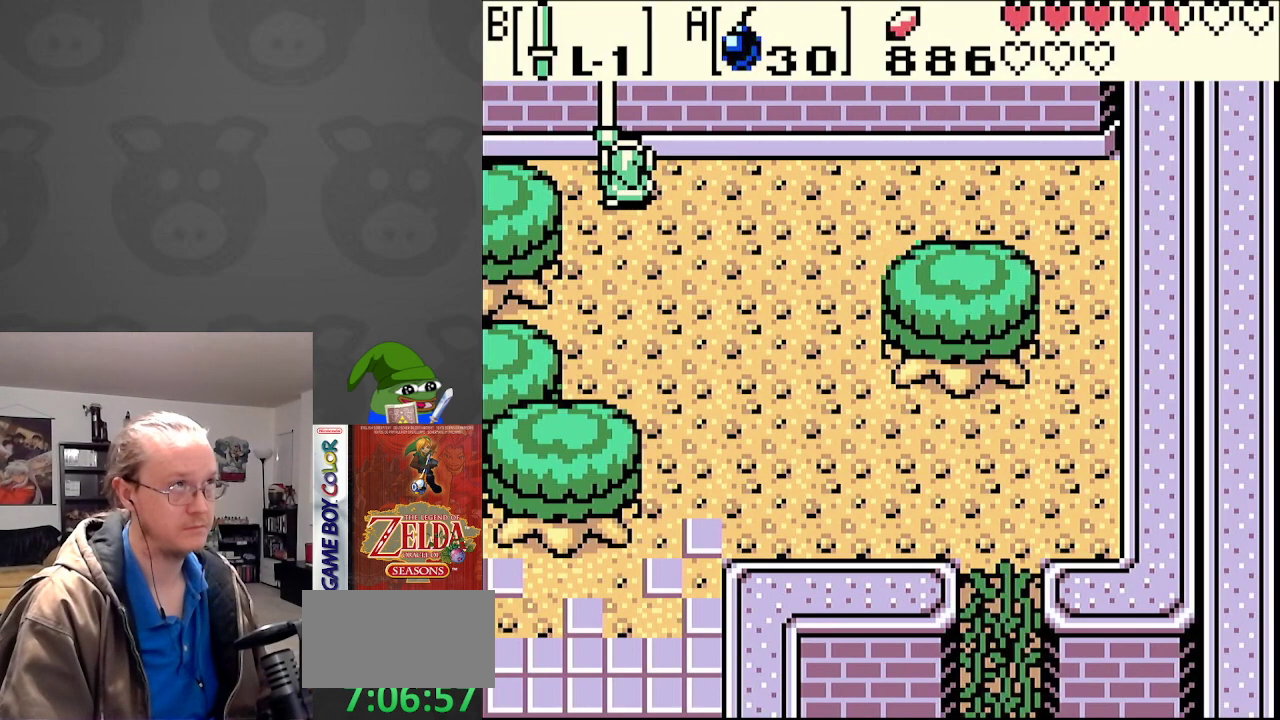
{"buttons": ["B", "DPAD_RIGHT"], "events": [[17, "DPAD_LEFT", "up"], [267, "DPAD_RIGHT", "down"], [267, "DPAD_UP", "up"], [283, "DPAD_RIGHT", "up"], [300, "DPAD_RIGHT", "down"]]}
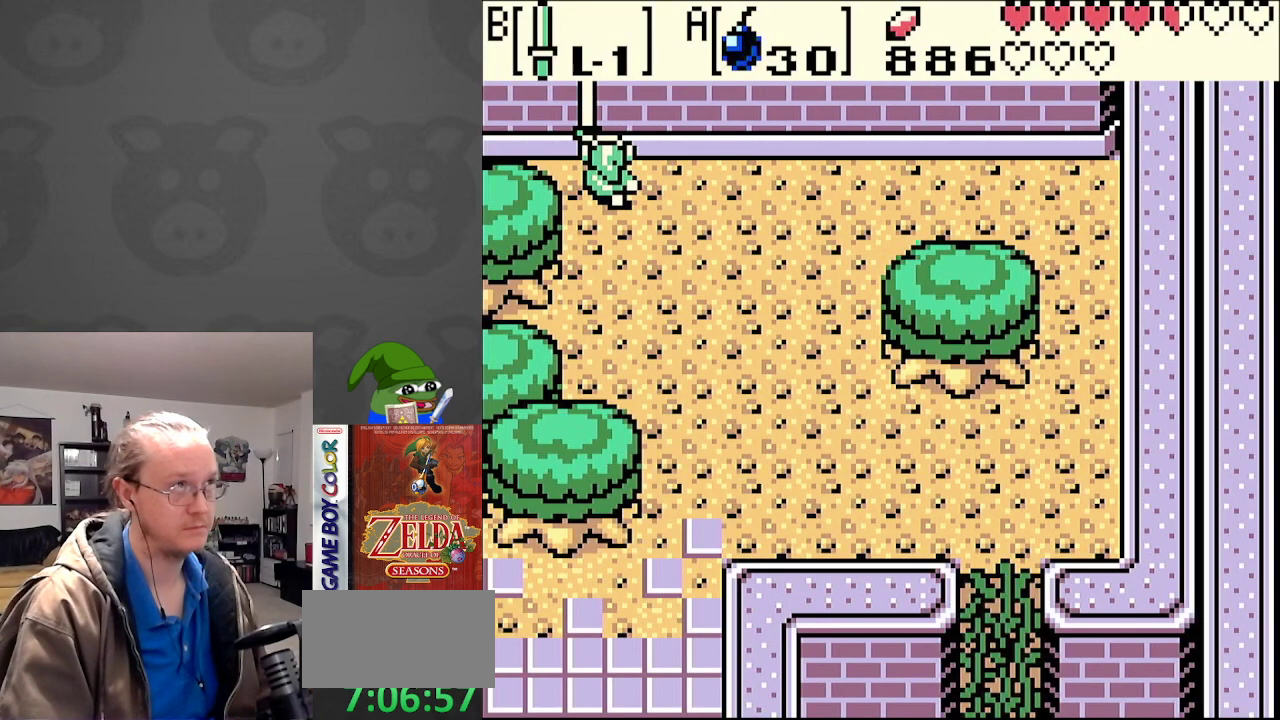
{"buttons": ["B", "DPAD_RIGHT"], "events": []}
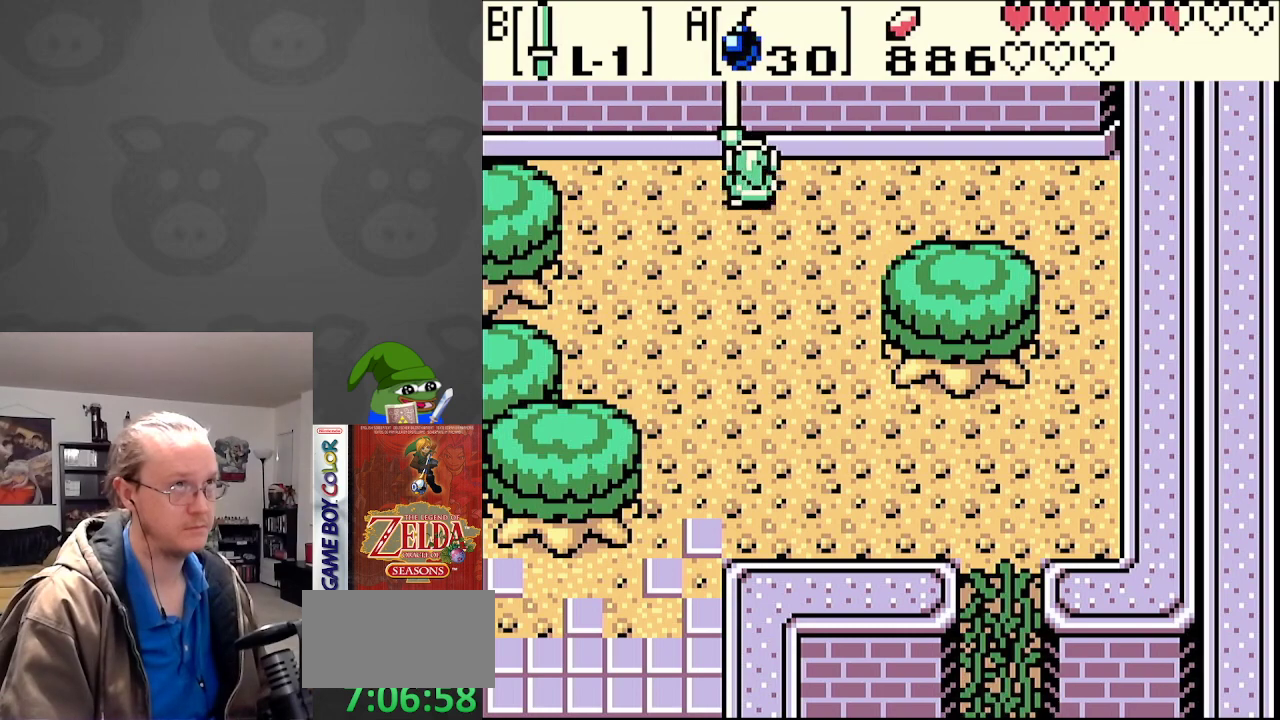
{"buttons": ["B", "DPAD_RIGHT"], "events": []}
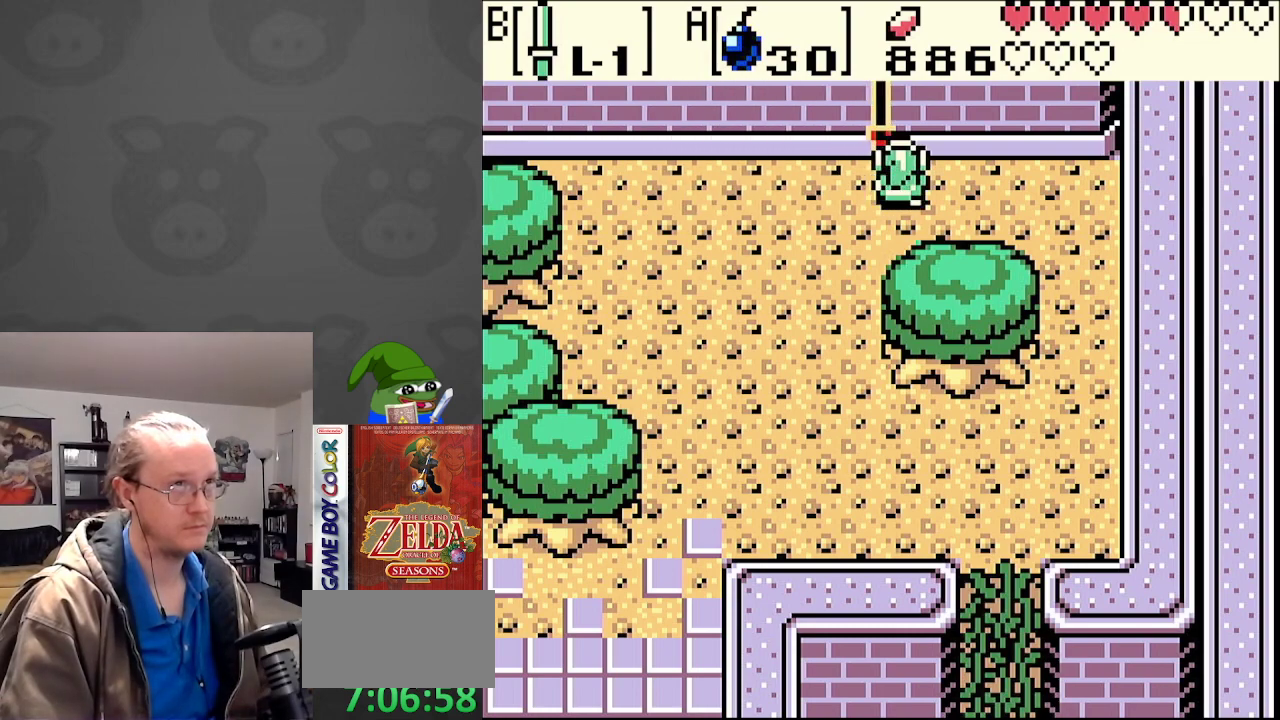
{"buttons": ["B", "DPAD_UP"], "events": [[500, "DPAD_RIGHT", "up"], [500, "DPAD_UP", "down"]]}
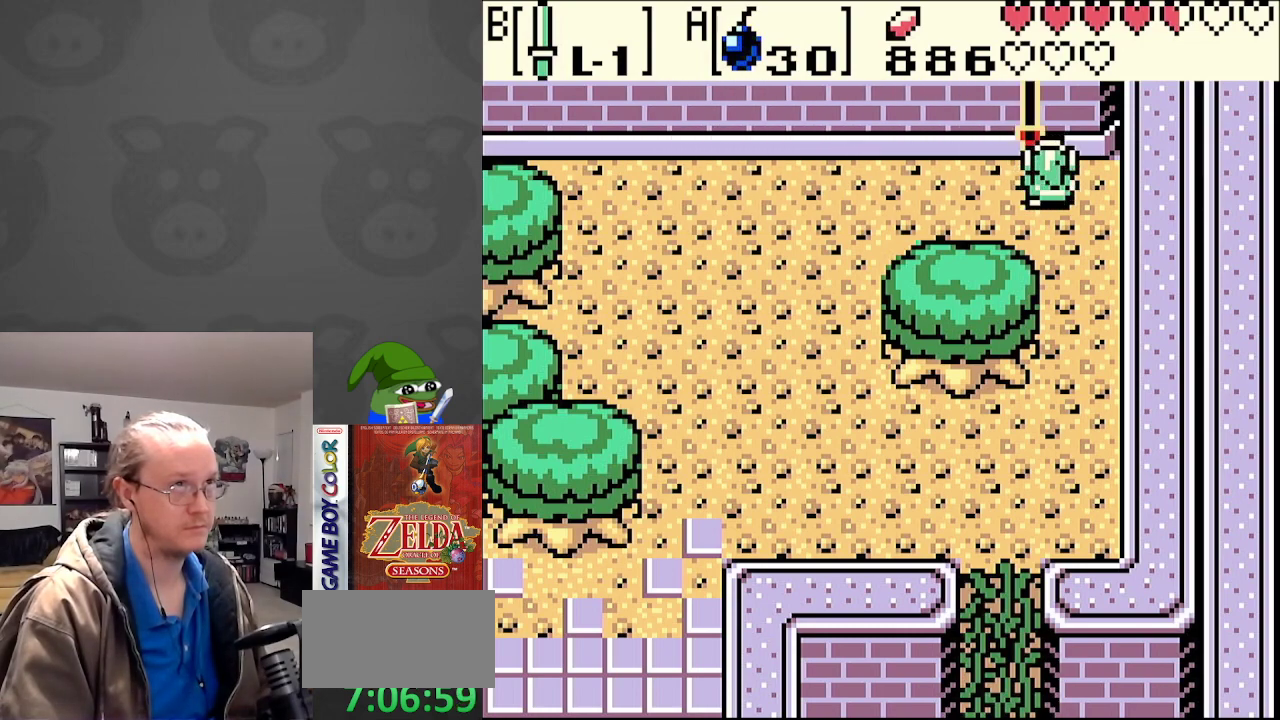
{"buttons": ["B", "DPAD_LEFT"], "events": [[217, "DPAD_UP", "up"], [317, "DPAD_LEFT", "down"]]}
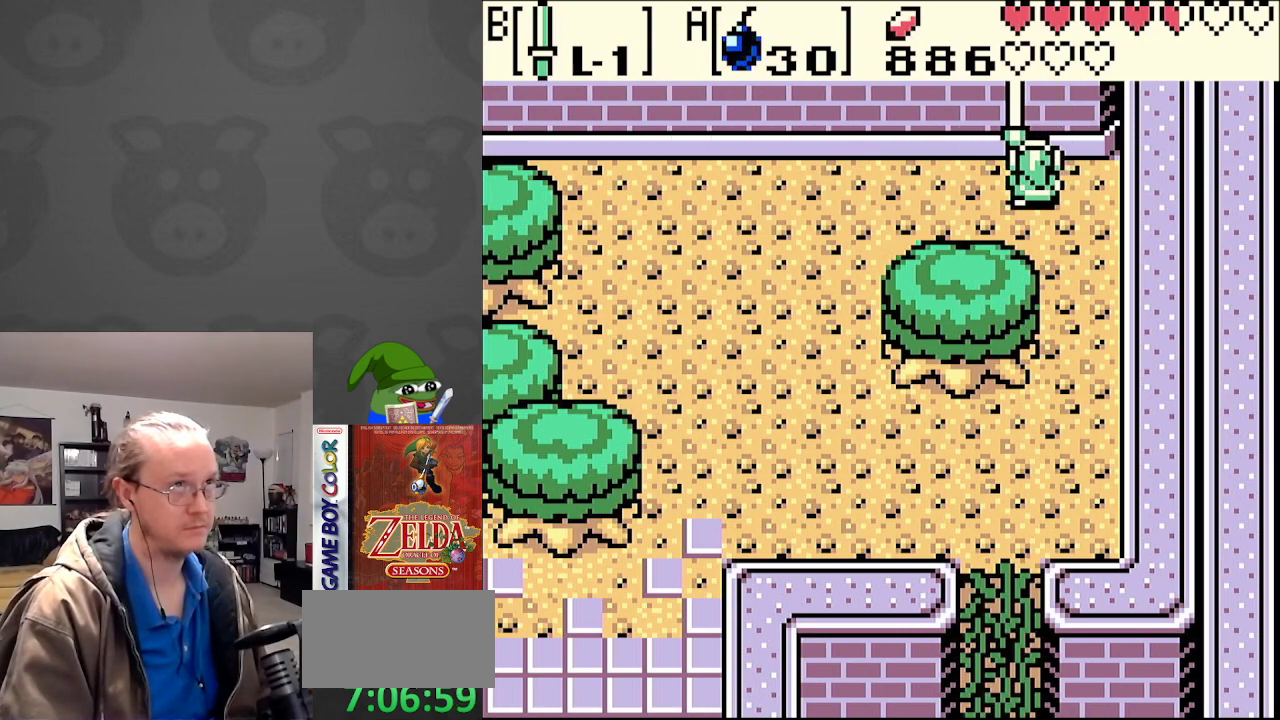
{"buttons": ["B", "DPAD_LEFT"], "events": [[100, "DPAD_LEFT", "up"], [117, "DPAD_UP", "down"], [300, "DPAD_UP", "up"], [383, "DPAD_LEFT", "down"]]}
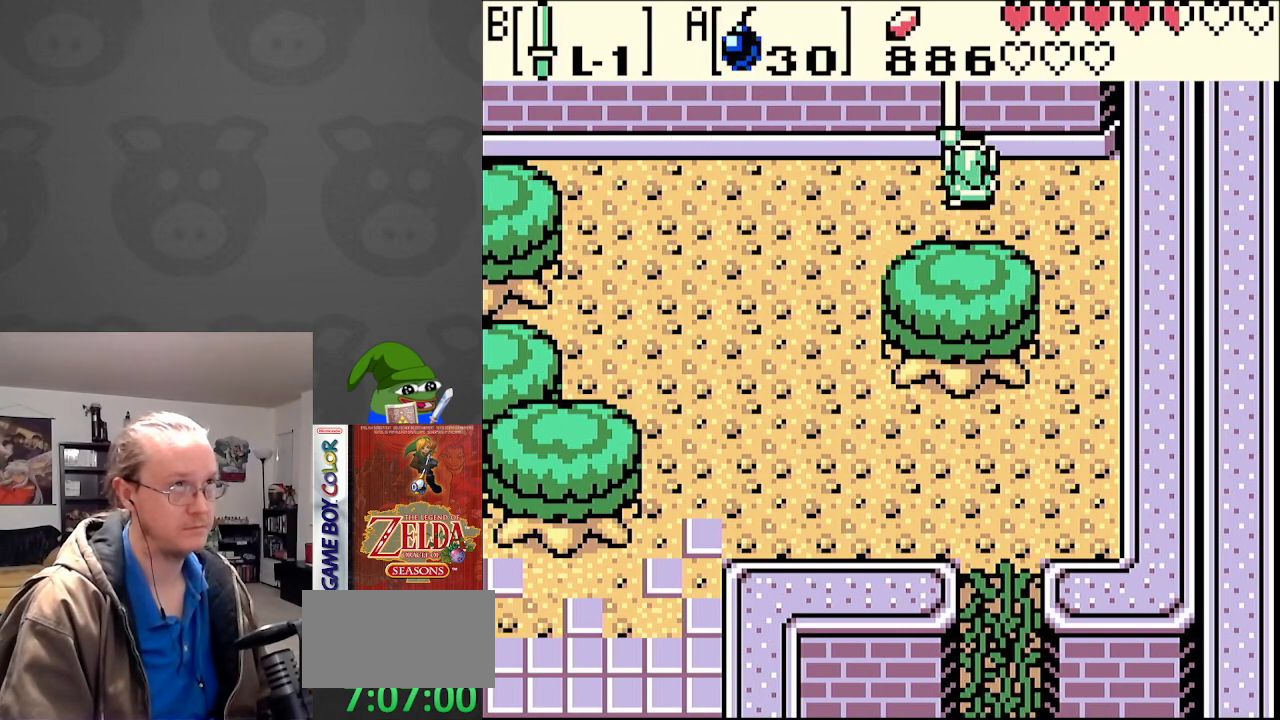
{"buttons": ["B", "DPAD_LEFT"], "events": [[117, "DPAD_LEFT", "up"], [167, "DPAD_UP", "down"], [317, "DPAD_UP", "up"], [400, "DPAD_LEFT", "down"]]}